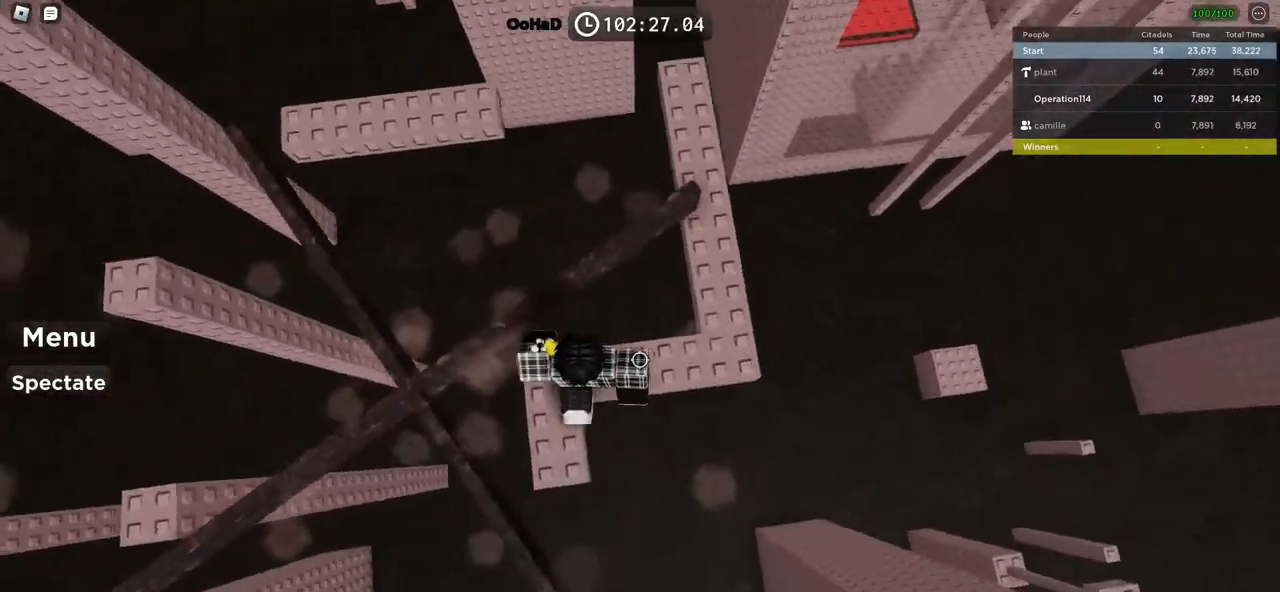
Gameplay with keyboard; each line is a JSON object with the keys held at the frame after it. "events" lists presses ("down") and releases ("up") of "a", "ctrl", "d", "e", "f", "q", "r", "s", "shift", "space", "tab" and "w" between this image and that frame as [ms after this image, input, new state], when the widget could be followed in between. No other keys are recorded. Mouse input is not recorded.
{"keys": ["space", "w"], "events": [[67, "space", "down"], [317, "w", "down"], [384, "d", "up"], [417, "w", "up"], [484, "w", "down"]]}
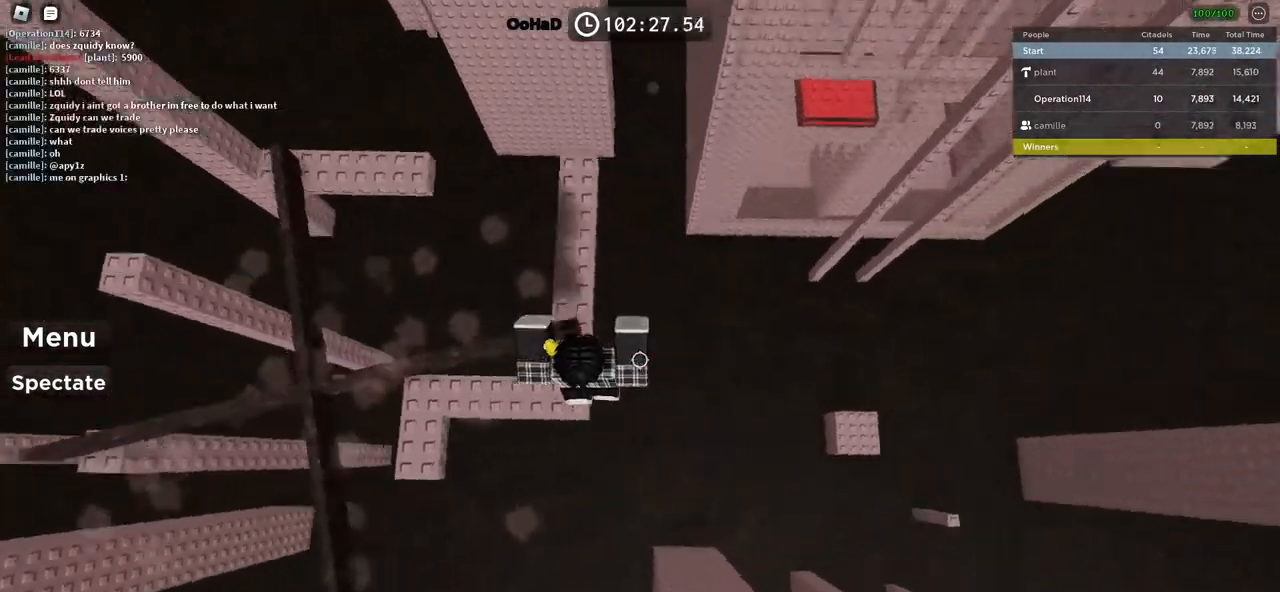
{"keys": [], "events": [[400, "w", "up"], [450, "space", "up"]]}
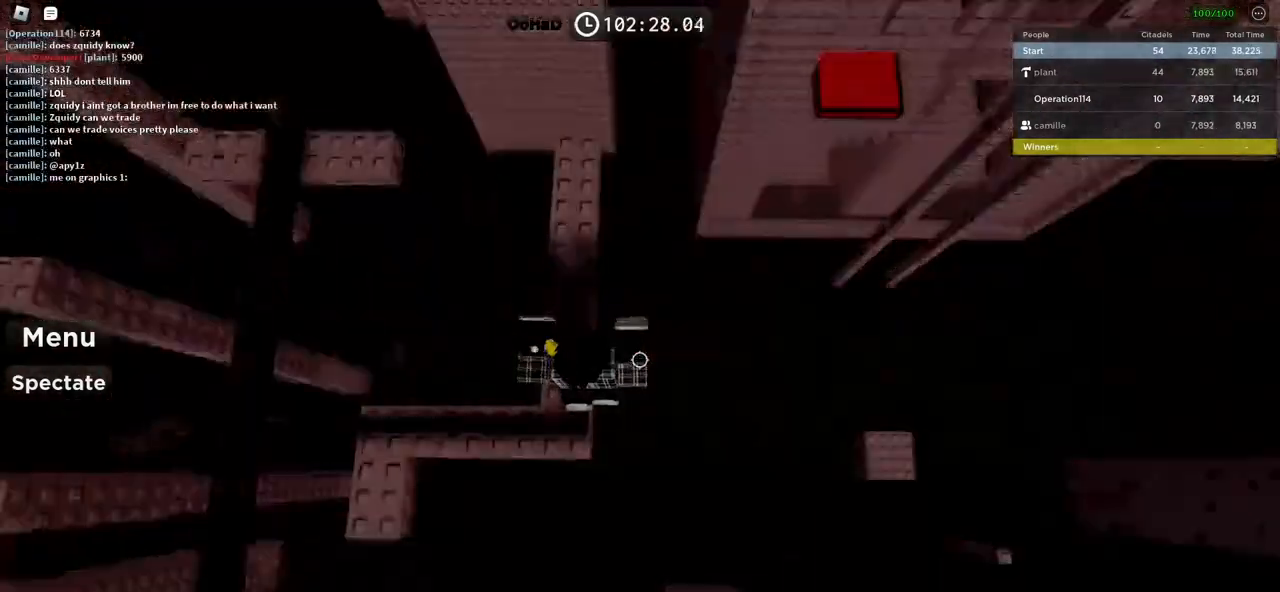
{"keys": [], "events": [[200, "shift", "down"], [300, "shift", "up"]]}
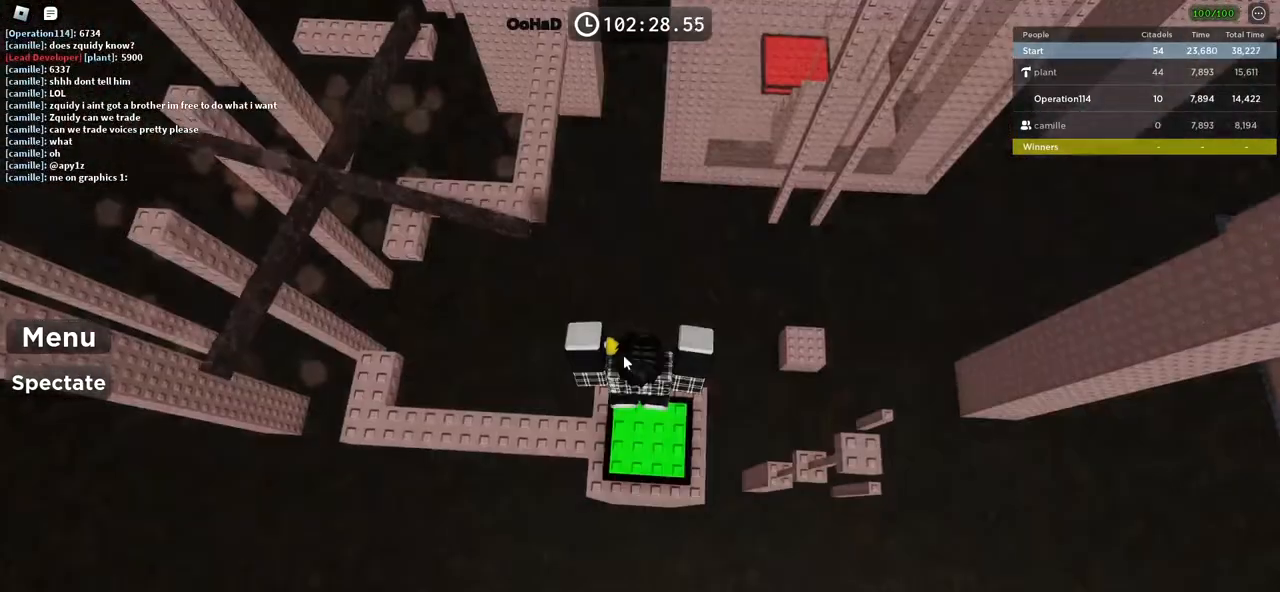
{"keys": ["space", "w"], "events": [[300, "w", "down"], [450, "space", "down"]]}
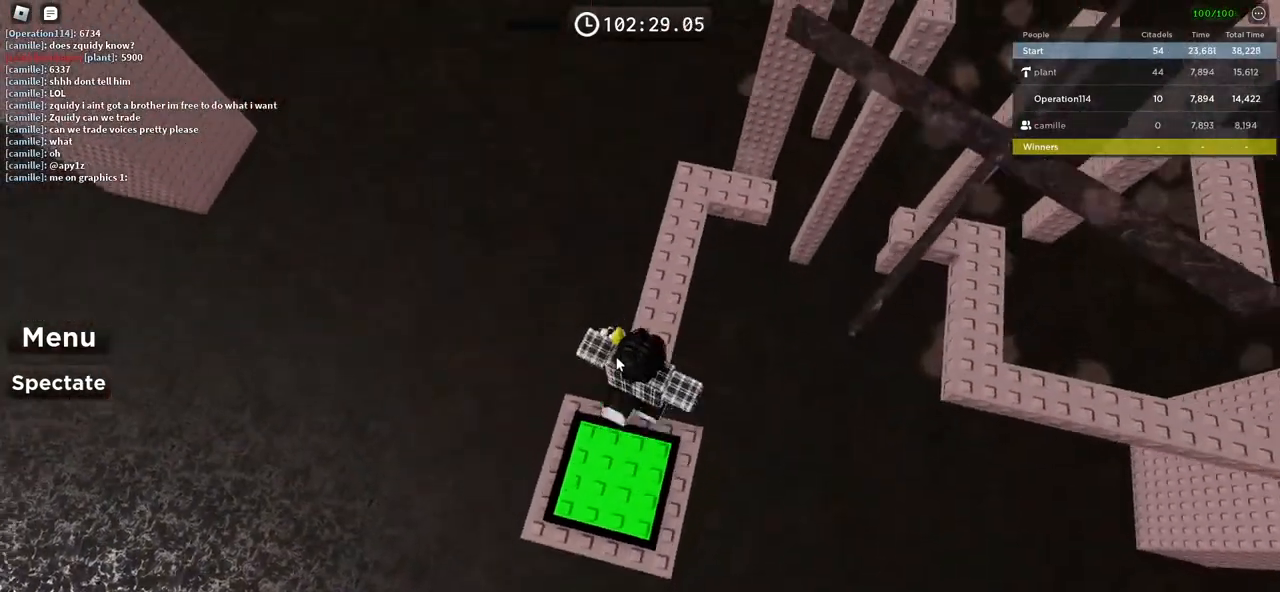
{"keys": ["w"], "events": [[217, "space", "up"], [234, "shift", "down"], [434, "shift", "up"]]}
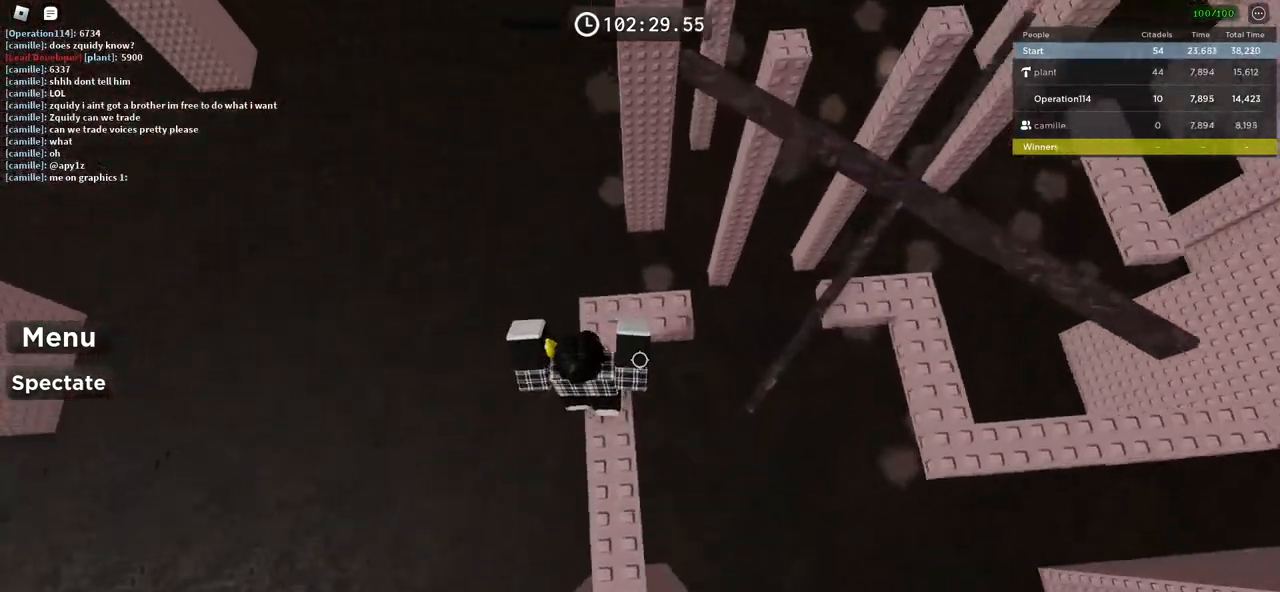
{"keys": [], "events": [[334, "w", "up"]]}
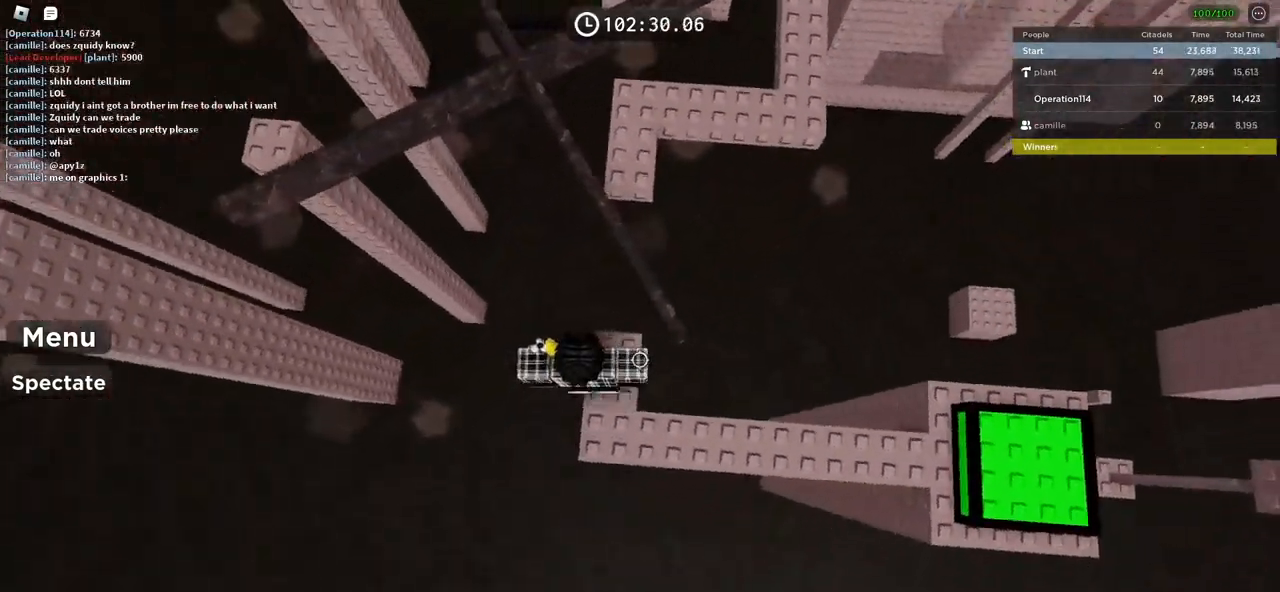
{"keys": [], "events": [[84, "space", "down"], [217, "space", "up"], [267, "d", "down"], [267, "s", "down"], [400, "d", "up"], [417, "s", "up"]]}
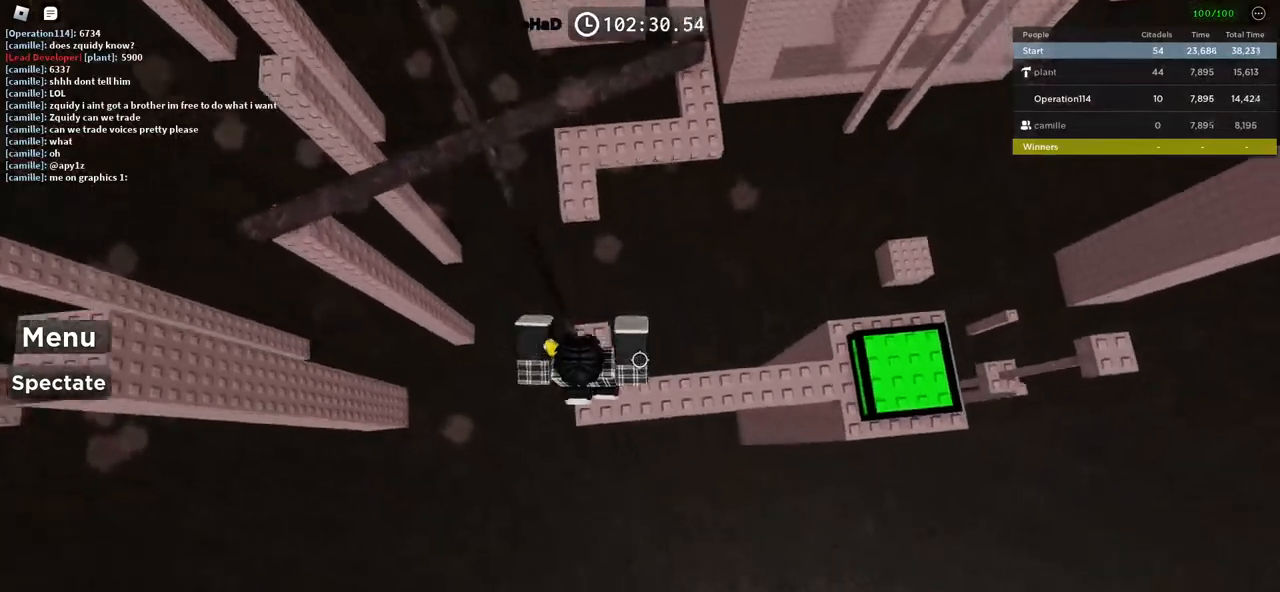
{"keys": ["w"], "events": [[117, "w", "down"], [284, "space", "down"], [434, "space", "up"]]}
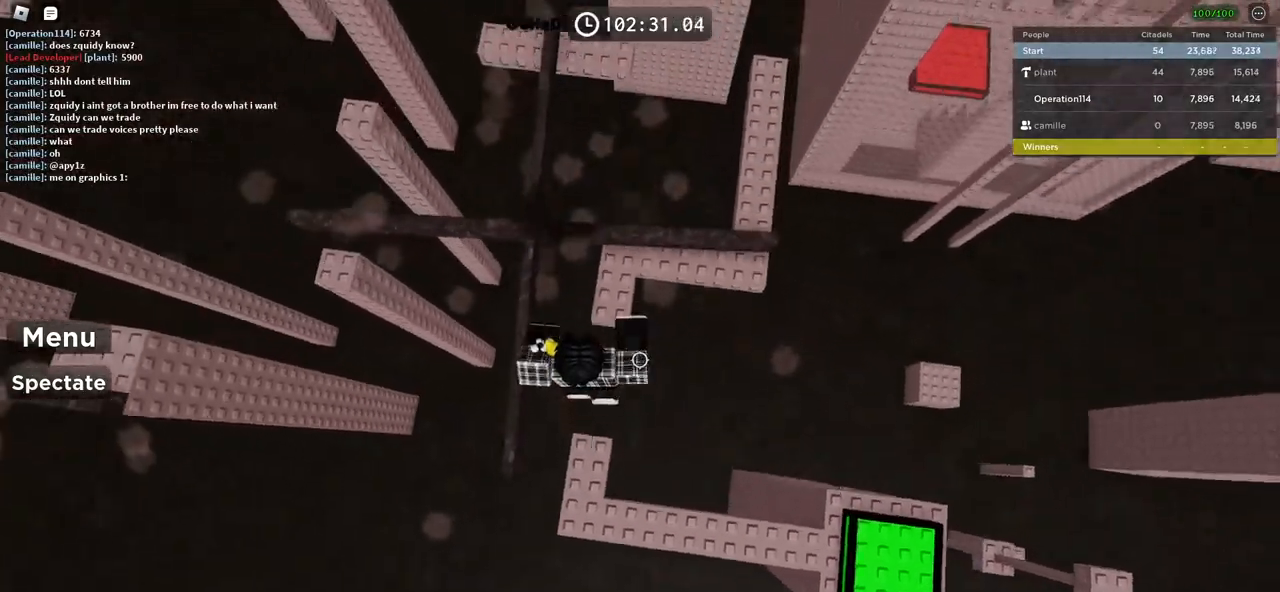
{"keys": ["d", "space", "w"], "events": [[250, "w", "up"], [350, "space", "down"], [367, "a", "down"], [367, "shift", "down"], [400, "d", "down"], [434, "a", "up"], [450, "shift", "up"], [467, "w", "down"]]}
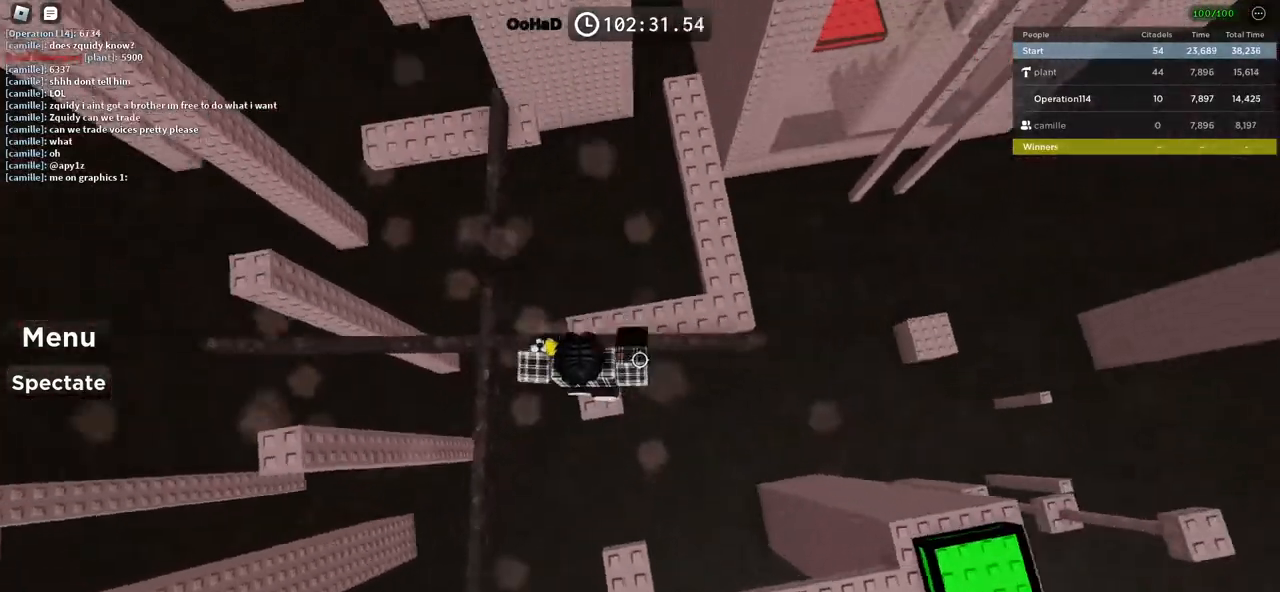
{"keys": ["w"], "events": [[34, "space", "up"], [500, "d", "up"]]}
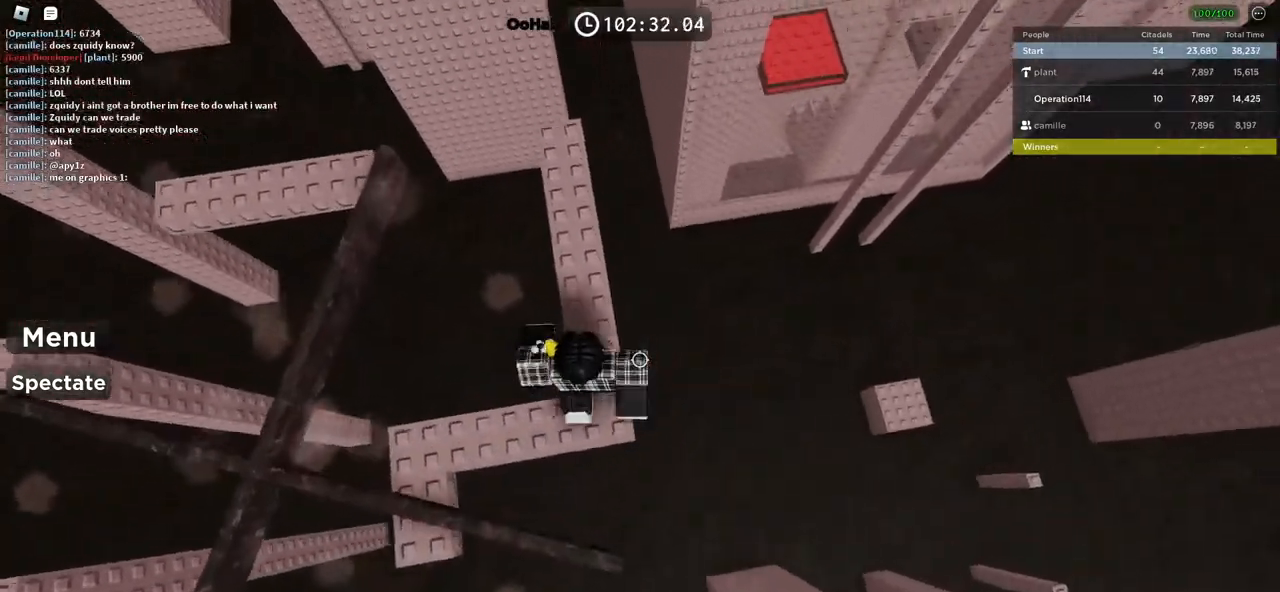
{"keys": ["w"], "events": [[217, "space", "down"], [350, "space", "up"]]}
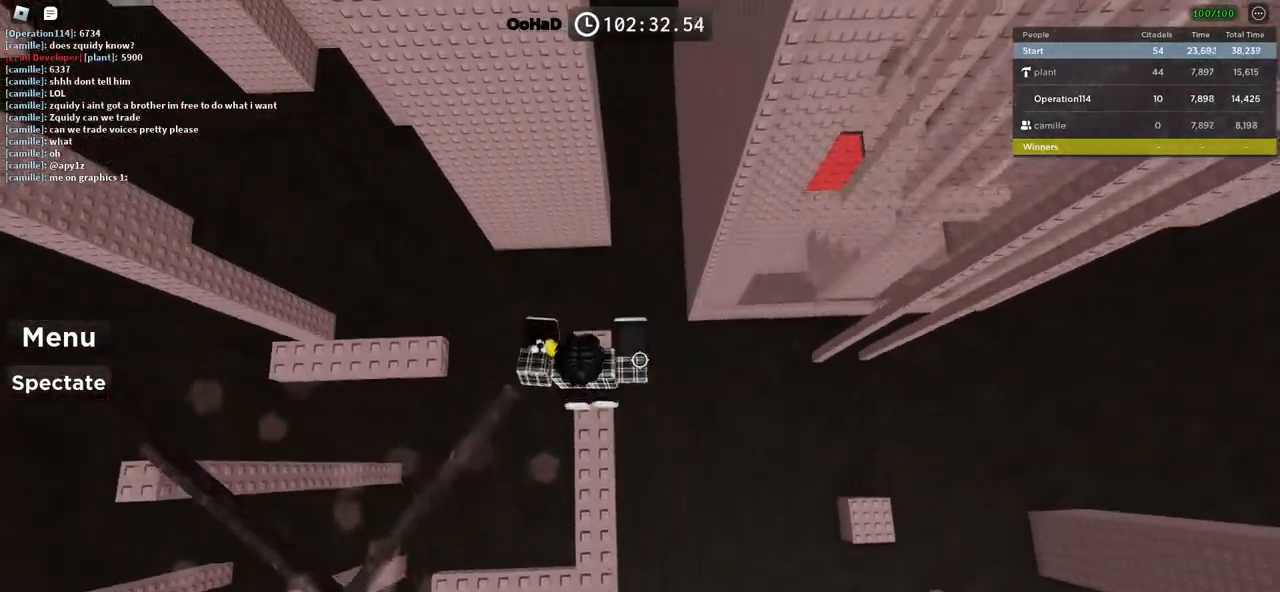
{"keys": ["w"], "events": [[67, "w", "up"], [200, "w", "down"], [350, "space", "down"], [500, "space", "up"]]}
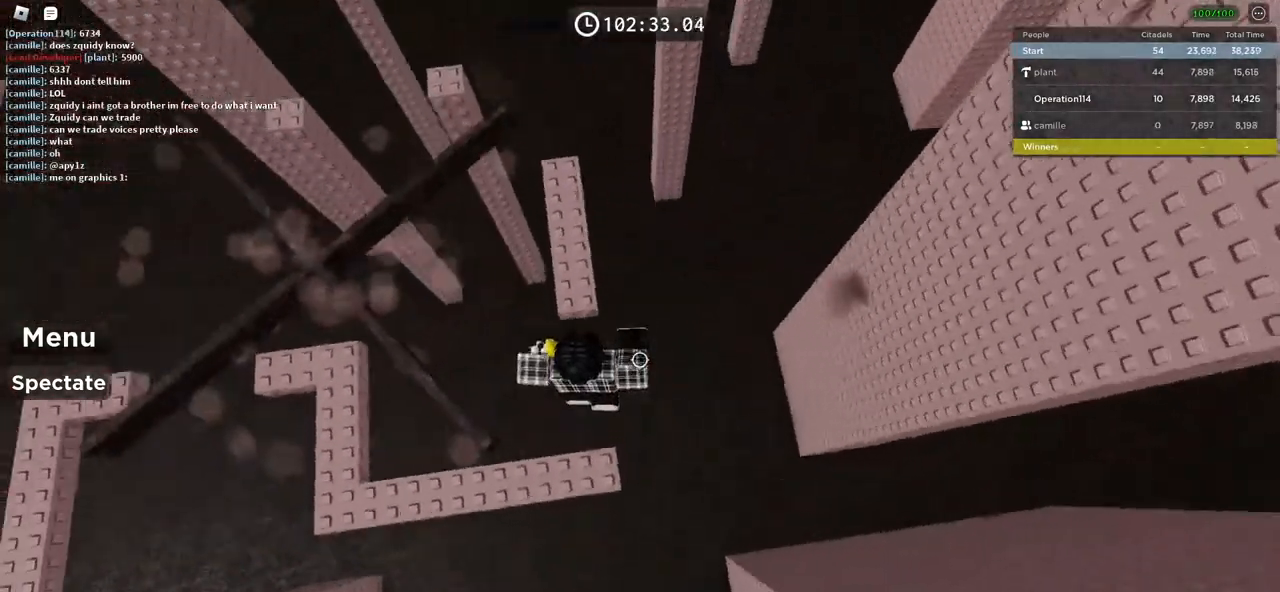
{"keys": [], "events": [[367, "w", "up"]]}
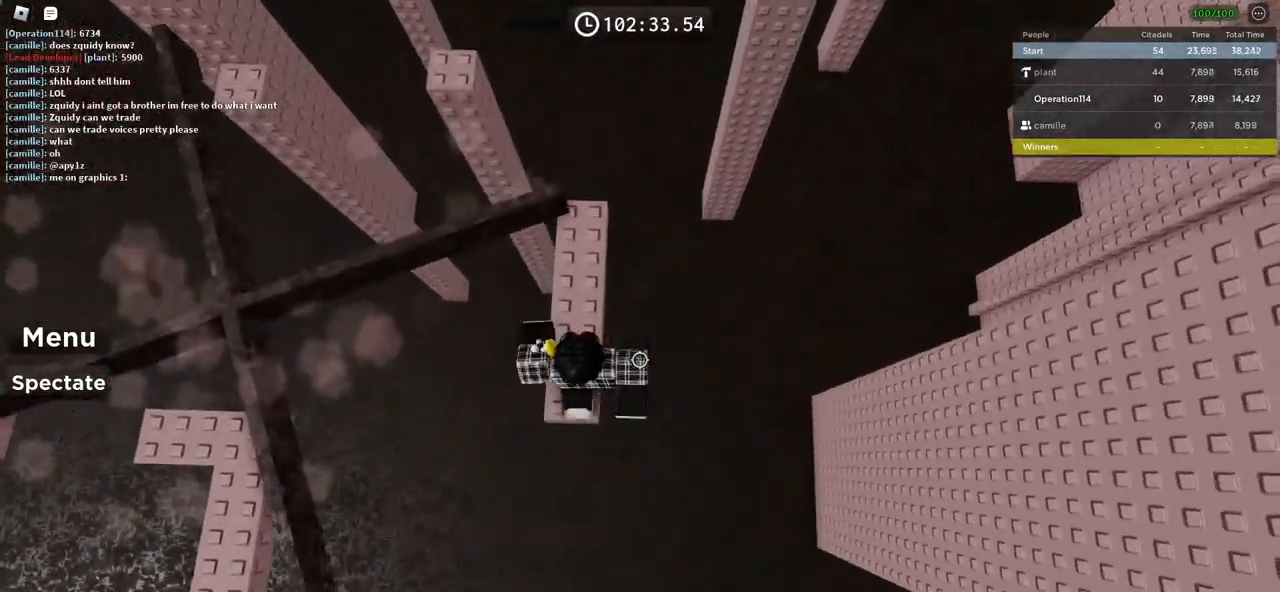
{"keys": ["w"], "events": [[34, "space", "down"], [50, "w", "down"], [200, "space", "up"]]}
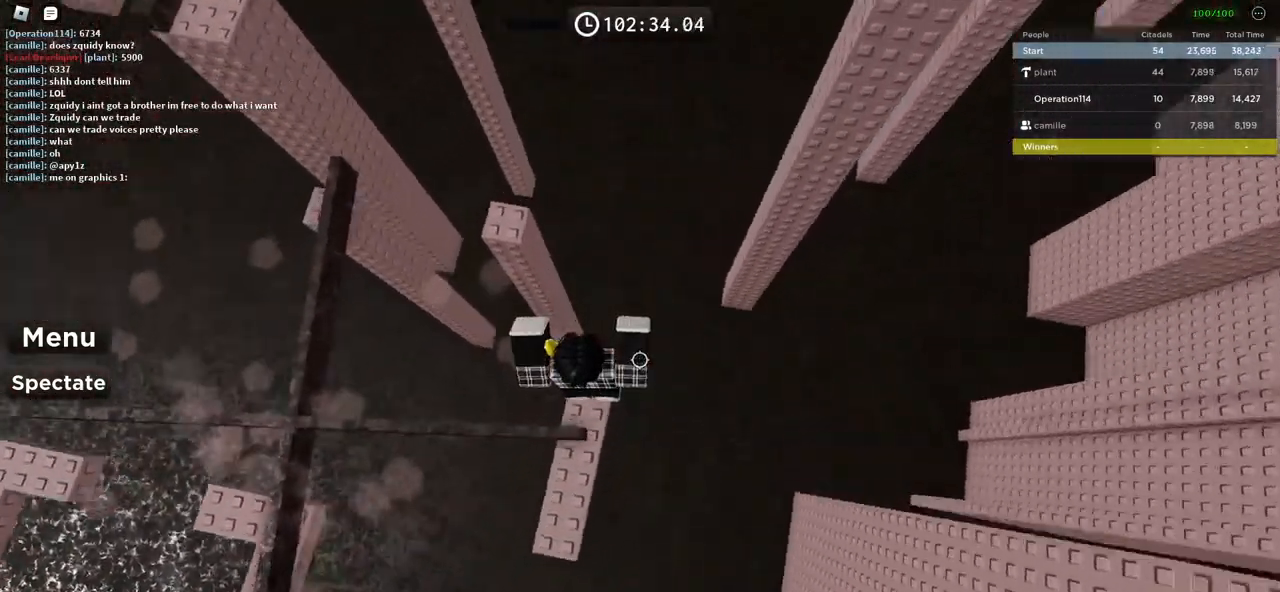
{"keys": ["w"], "events": [[100, "space", "down"], [267, "space", "up"]]}
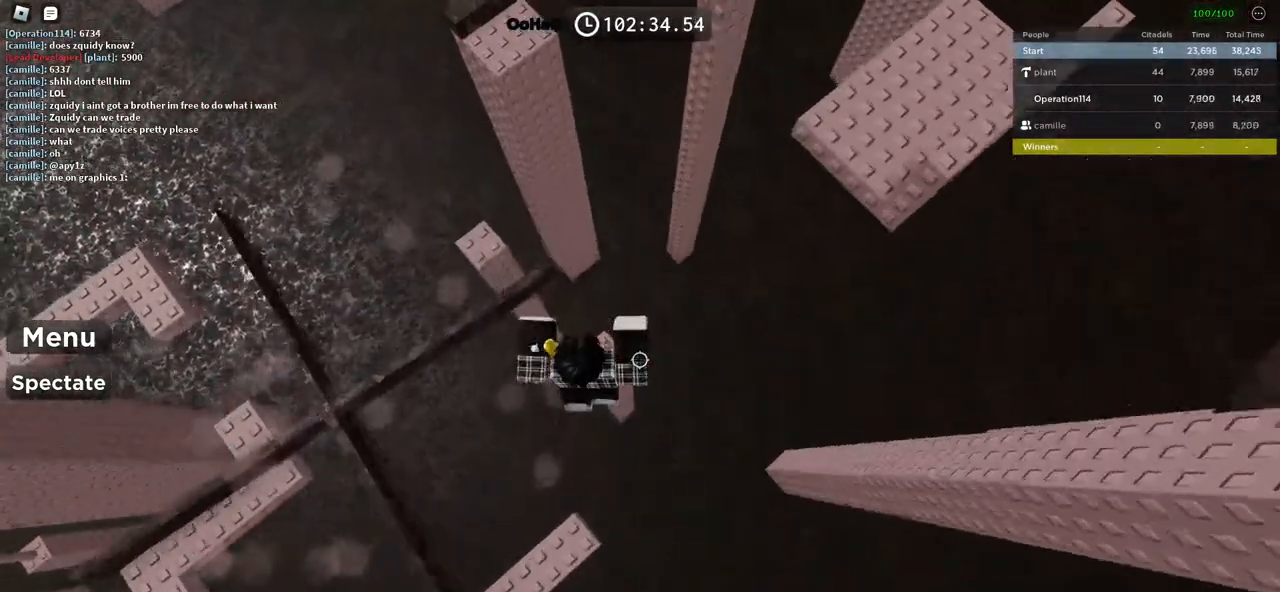
{"keys": ["w"], "events": [[17, "w", "up"], [134, "w", "down"], [234, "space", "down"], [417, "space", "up"]]}
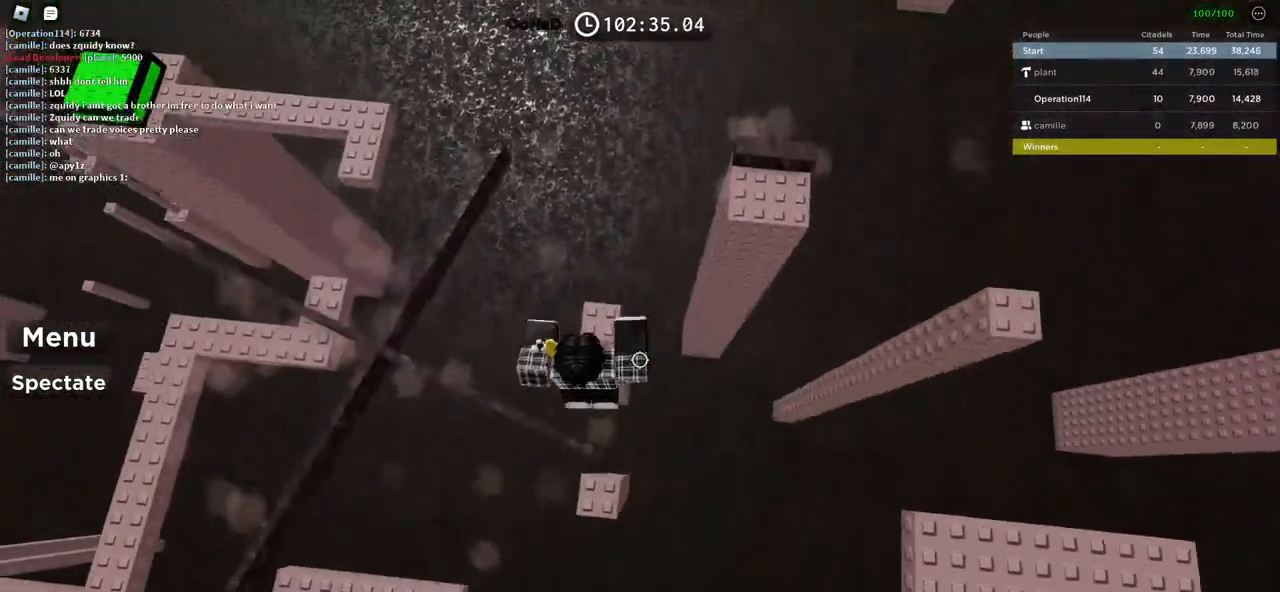
{"keys": ["space", "w"], "events": [[134, "w", "up"], [184, "w", "down"], [367, "space", "down"]]}
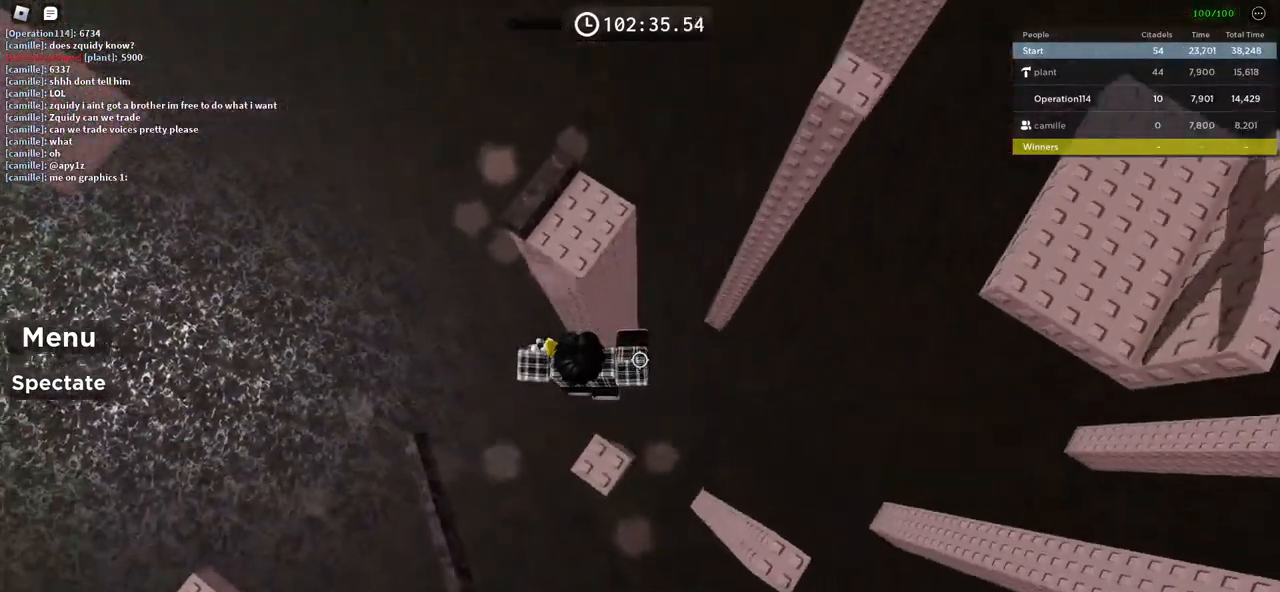
{"keys": [], "events": [[50, "space", "up"], [400, "w", "up"]]}
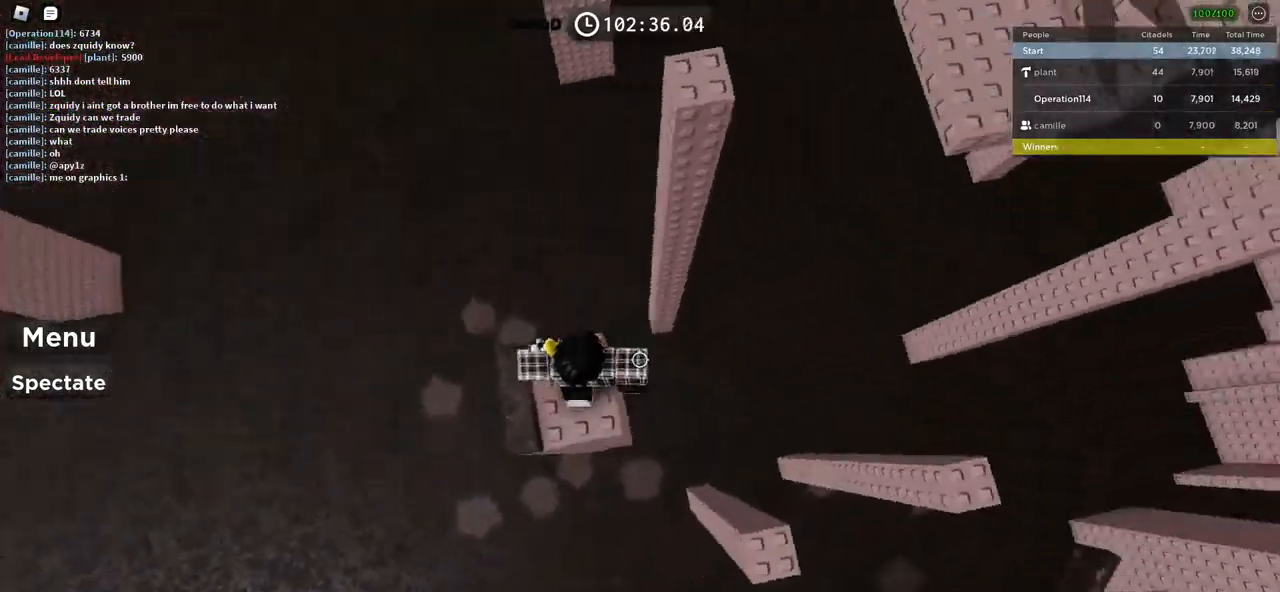
{"keys": ["w"], "events": [[17, "w", "down"], [150, "space", "down"], [317, "space", "up"]]}
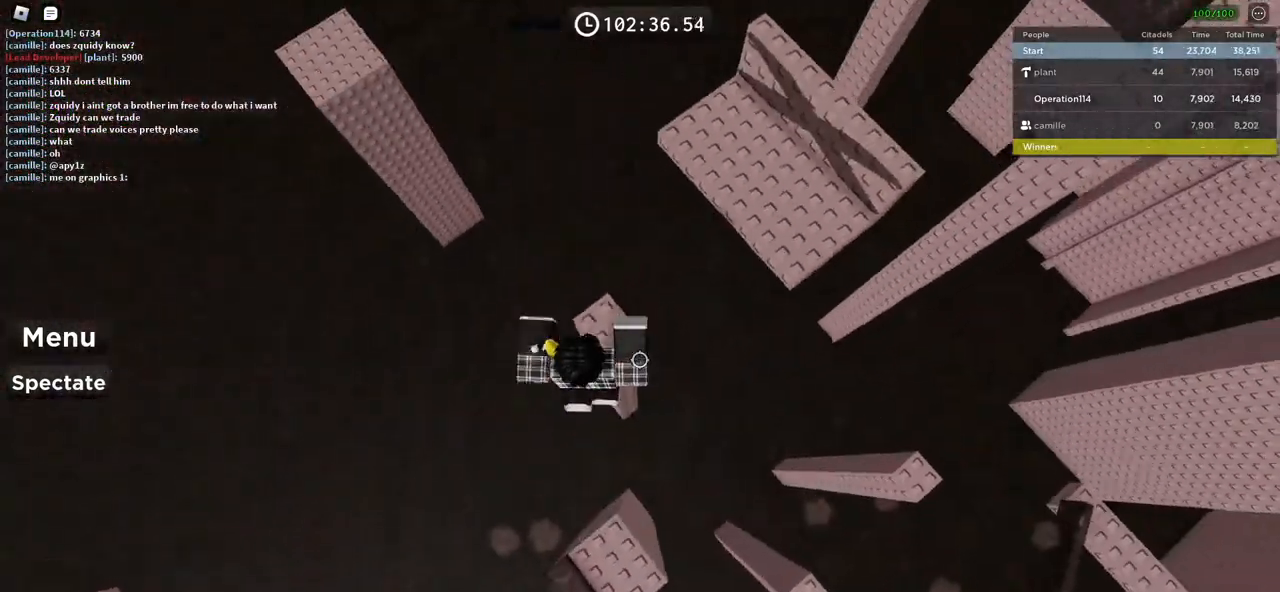
{"keys": ["w"], "events": [[217, "space", "down"], [350, "space", "up"]]}
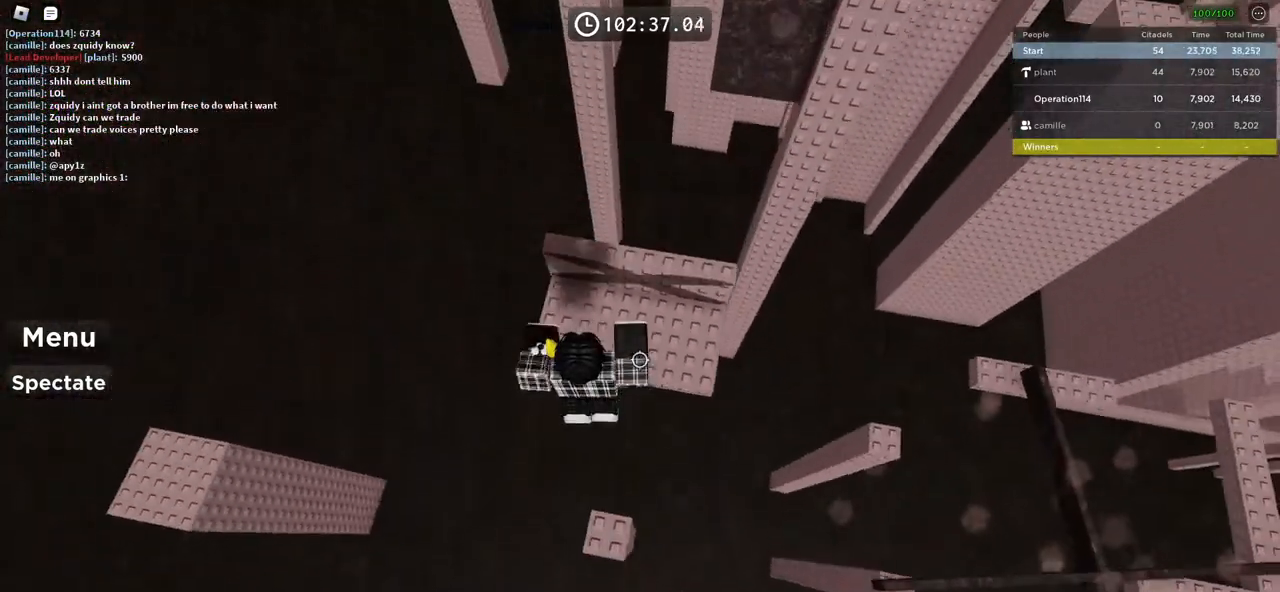
{"keys": ["a", "w"], "events": [[434, "a", "down"]]}
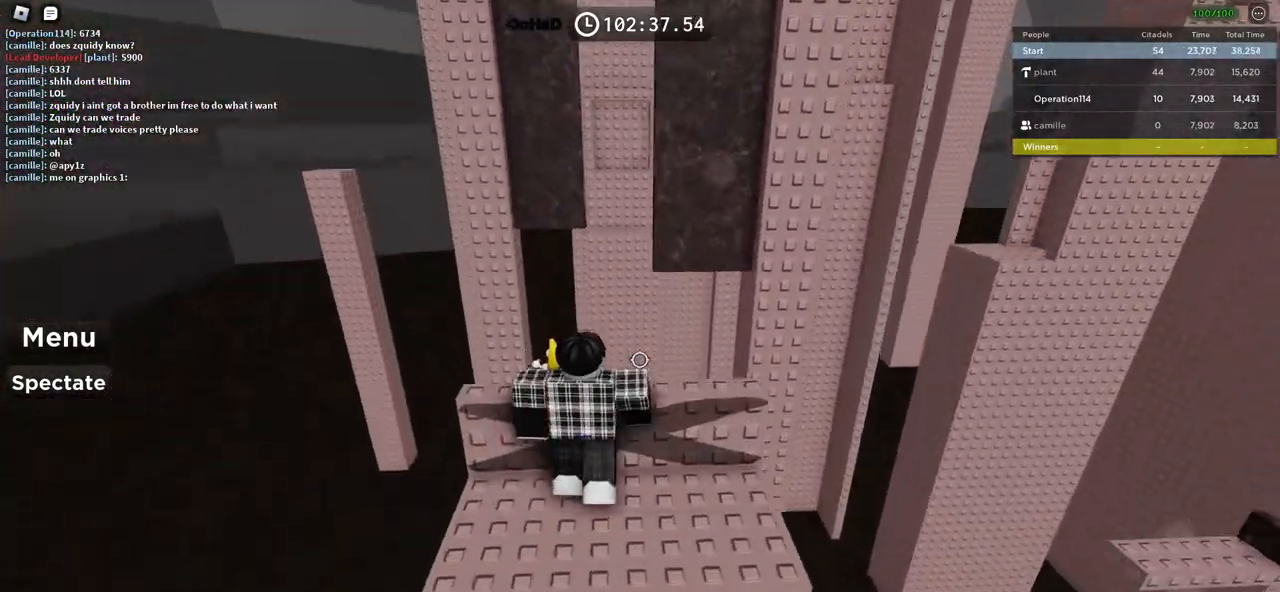
{"keys": ["w"], "events": [[50, "a", "up"], [84, "w", "up"], [150, "w", "down"]]}
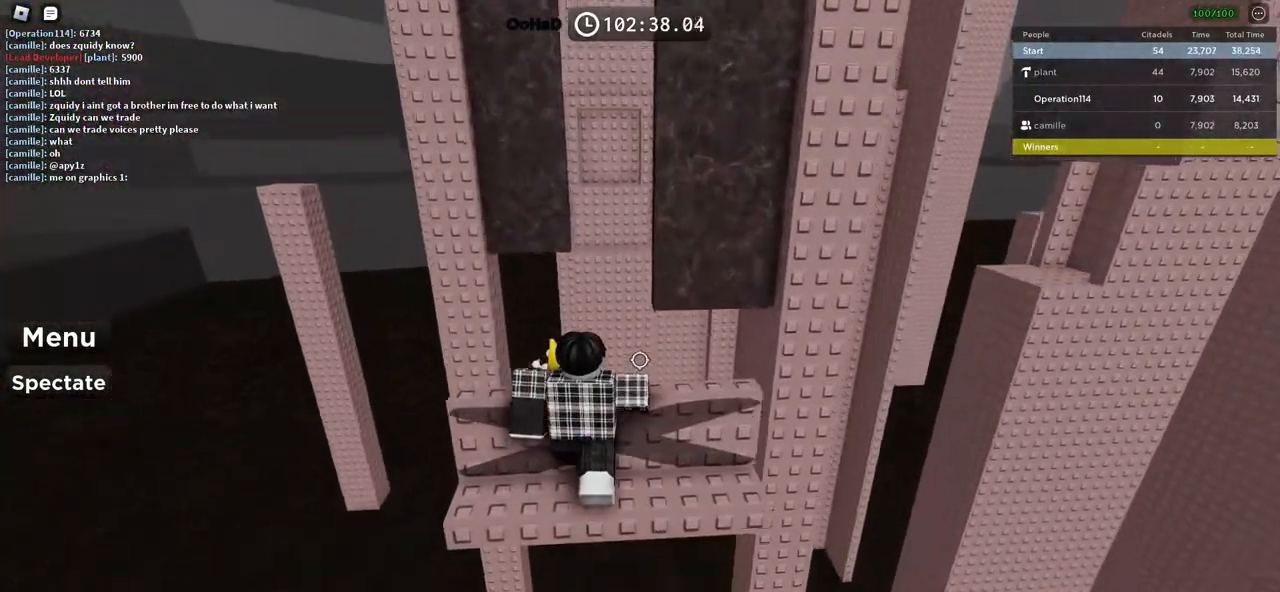
{"keys": ["d", "w"], "events": [[17, "w", "up"], [150, "w", "down"], [350, "w", "up"], [450, "d", "down"], [467, "w", "down"]]}
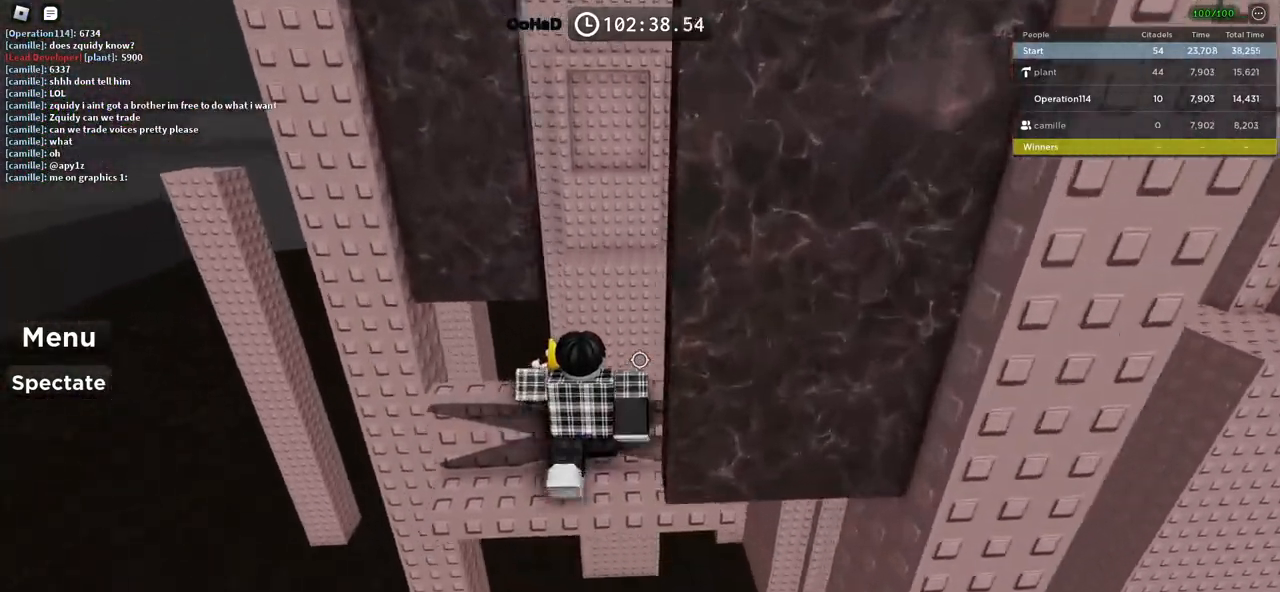
{"keys": ["w"], "events": [[67, "d", "up"]]}
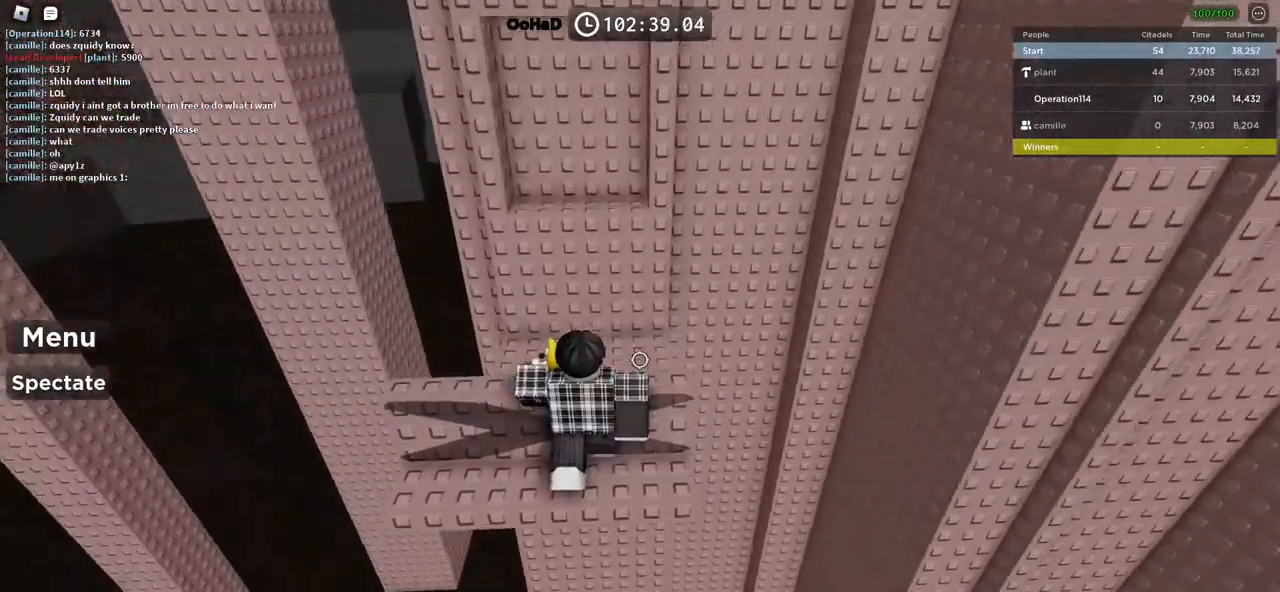
{"keys": ["w"], "events": [[167, "space", "down"], [334, "space", "up"]]}
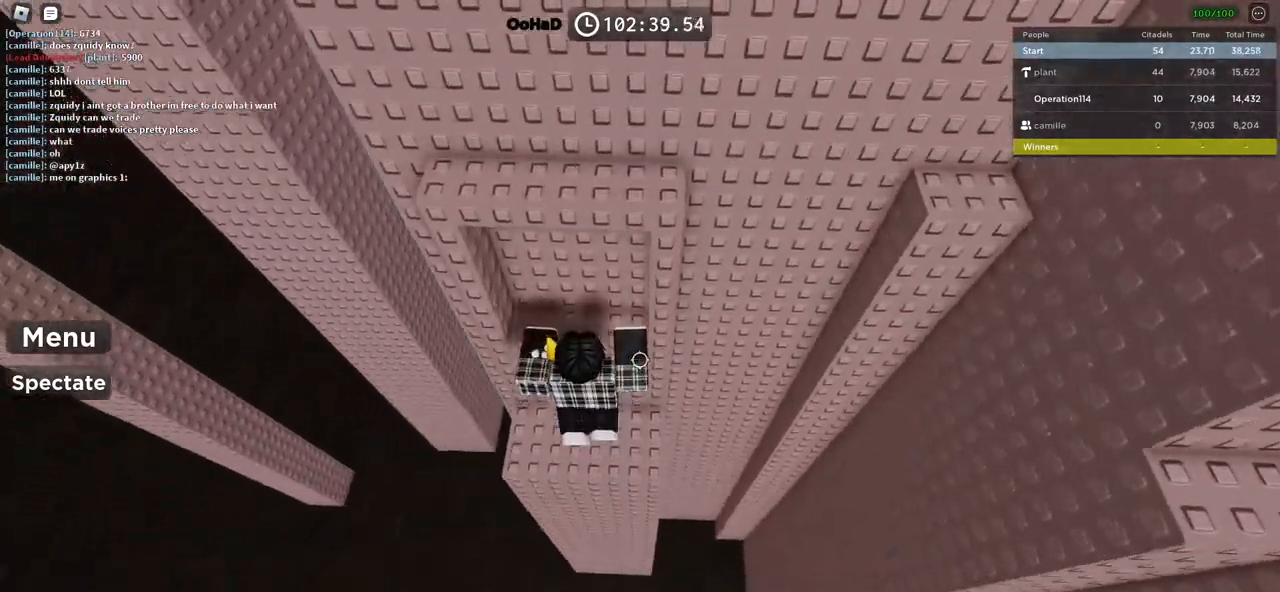
{"keys": ["w"], "events": [[167, "space", "down"], [334, "space", "up"]]}
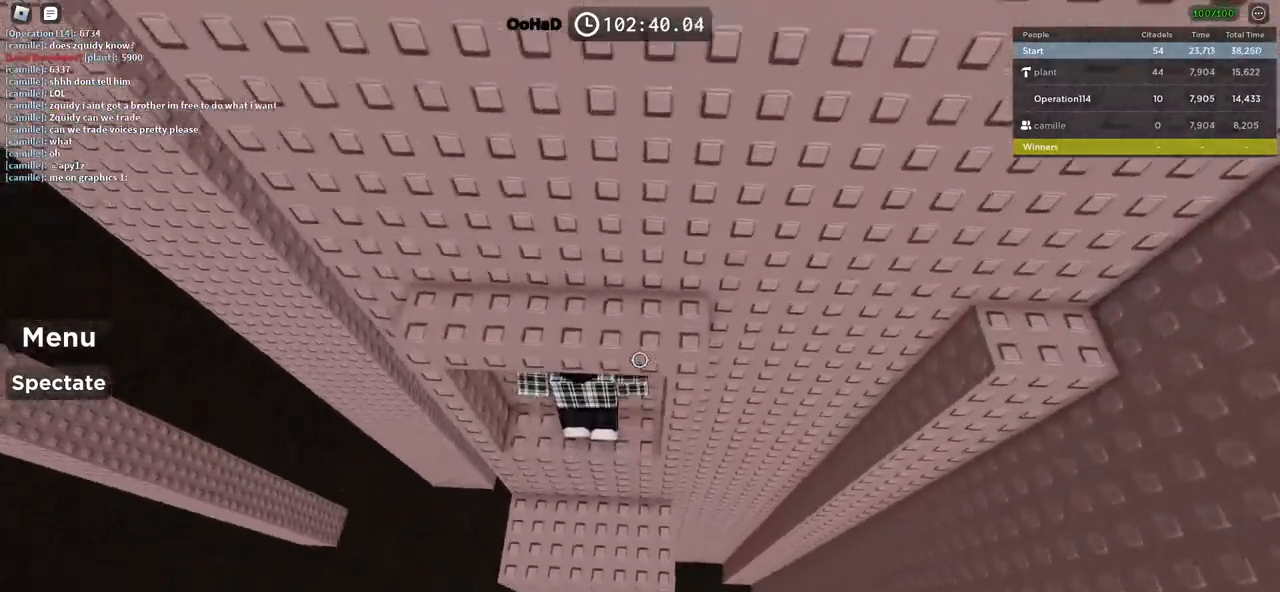
{"keys": ["w"], "events": [[100, "w", "up"], [184, "s", "down"], [300, "space", "down"], [334, "s", "up"], [434, "w", "down"], [500, "space", "up"]]}
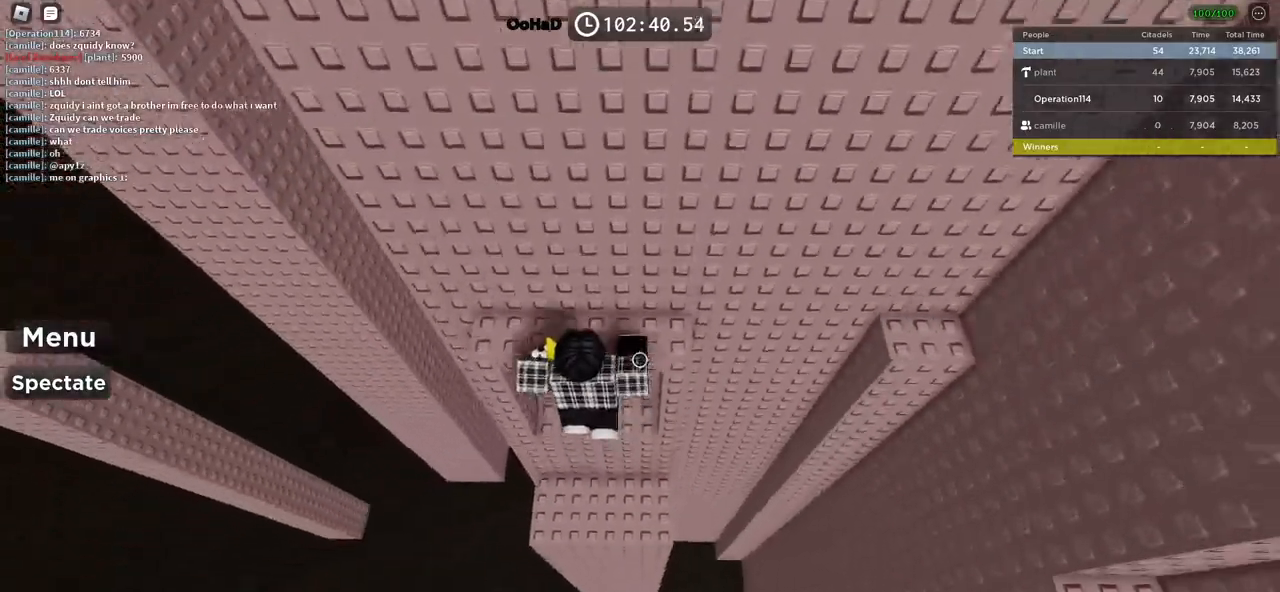
{"keys": ["d", "space"], "events": [[150, "d", "down"], [267, "w", "up"], [417, "space", "down"]]}
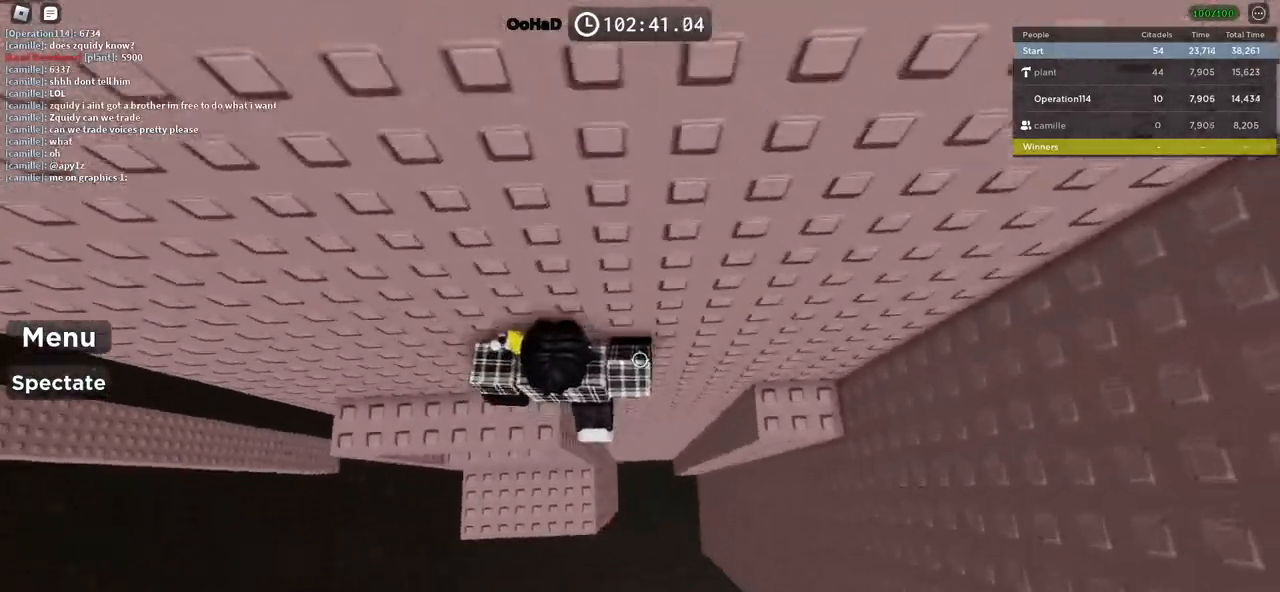
{"keys": [], "events": [[67, "space", "up"], [317, "w", "down"], [434, "d", "up"], [467, "w", "up"]]}
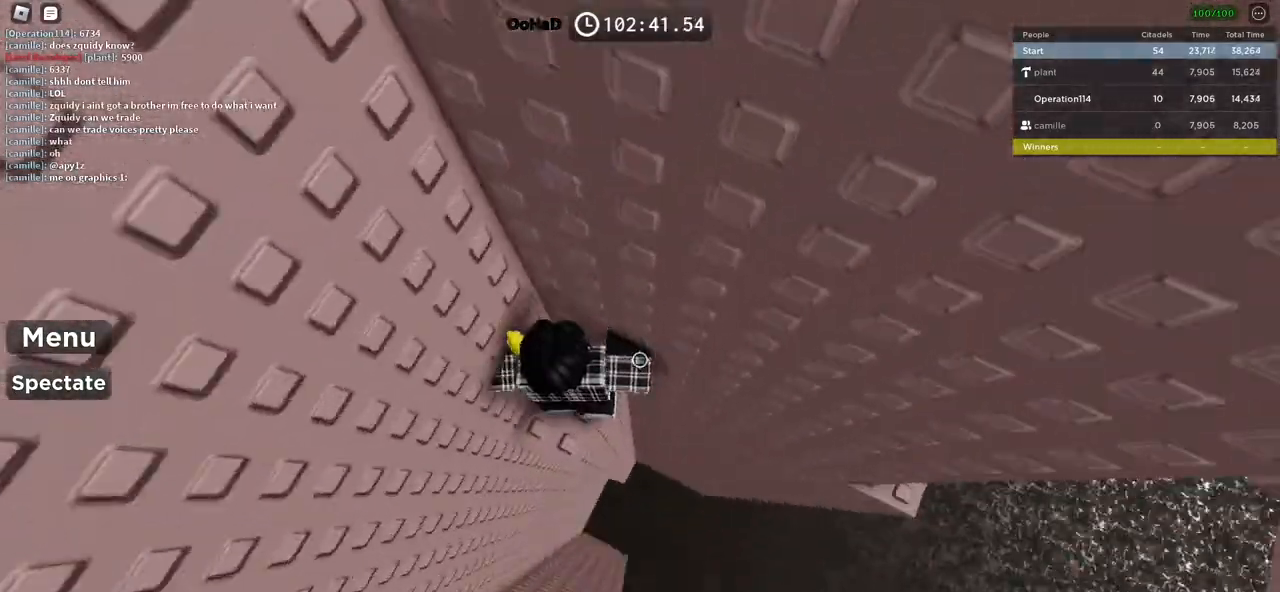
{"keys": ["d"], "events": [[67, "d", "down"], [200, "space", "down"], [334, "space", "up"]]}
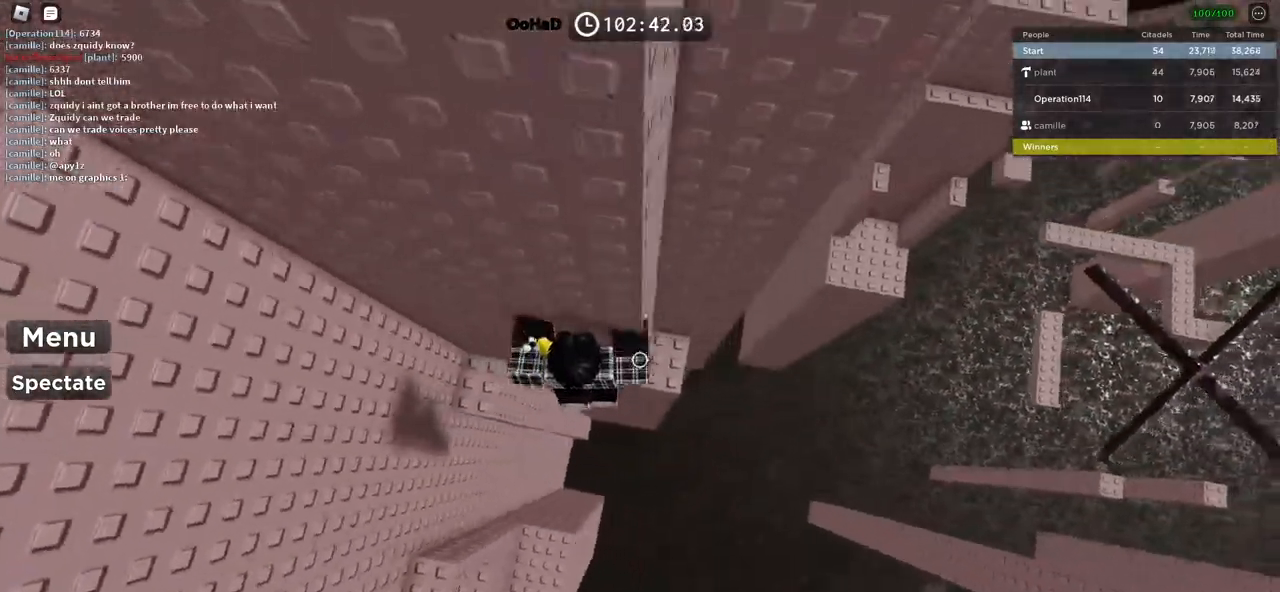
{"keys": ["d"], "events": [[100, "w", "down"], [334, "d", "up"], [334, "w", "up"], [467, "d", "down"]]}